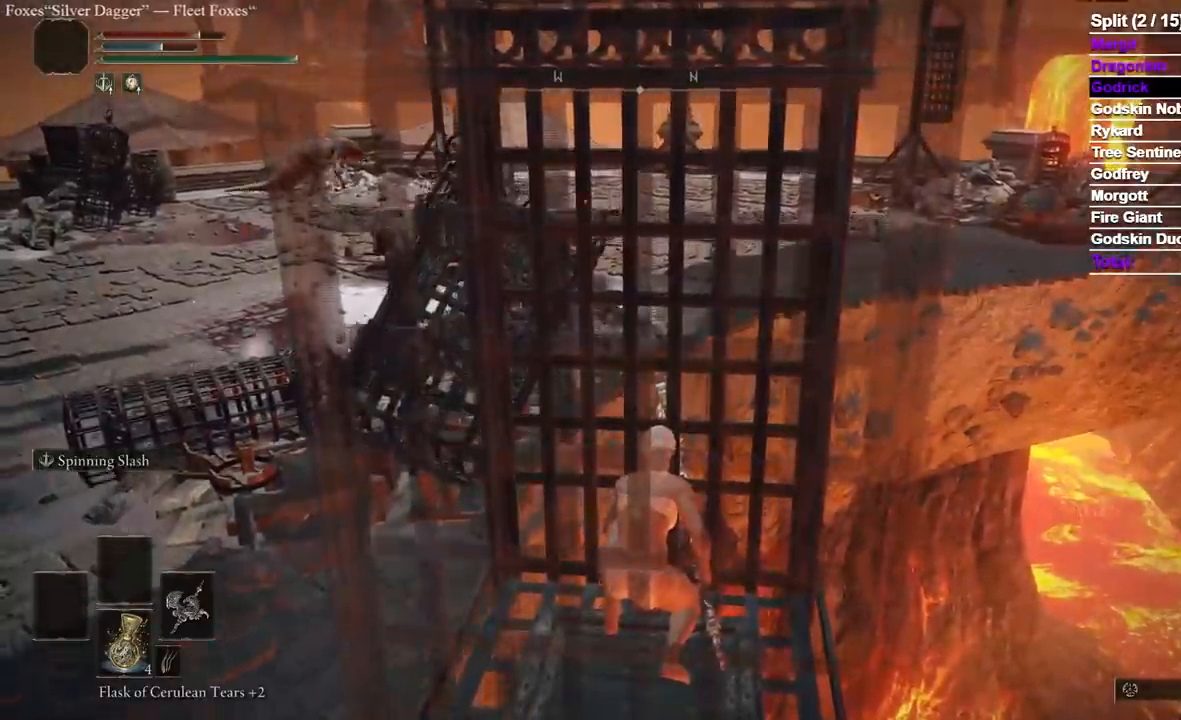
Gameplay with a controller (Xbox layout); each line is a JSON object with the inputs held at the frame after it (dt_ms = milliseconds from this image to that frame). "events" lists button and stick changes between this image and that frame as [ms after this image, input, new state], when the widget could be followed in between. Not read: START.
{"dt_ms": 500, "buttons": [], "left_stick": "center", "right_stick": "right", "events": [[450, "right_stick", "right"]]}
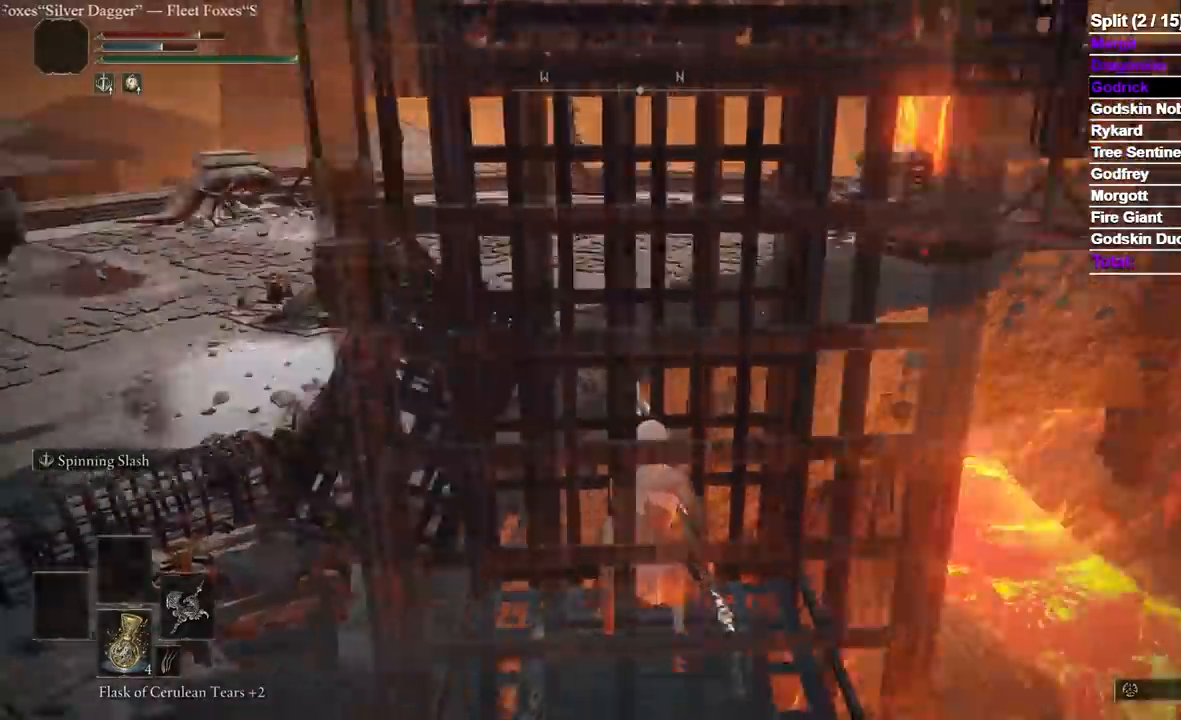
{"dt_ms": 500, "buttons": [], "left_stick": "center", "right_stick": "center"}
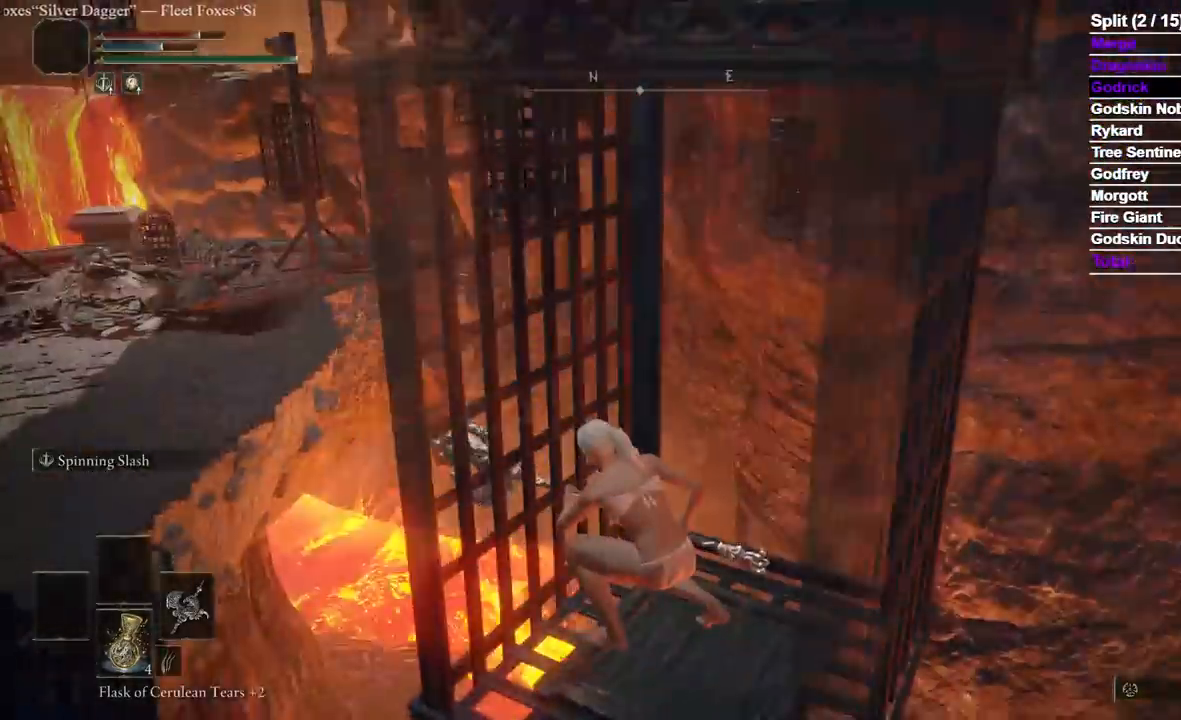
{"dt_ms": 500, "buttons": [], "left_stick": "center", "right_stick": "center", "events": []}
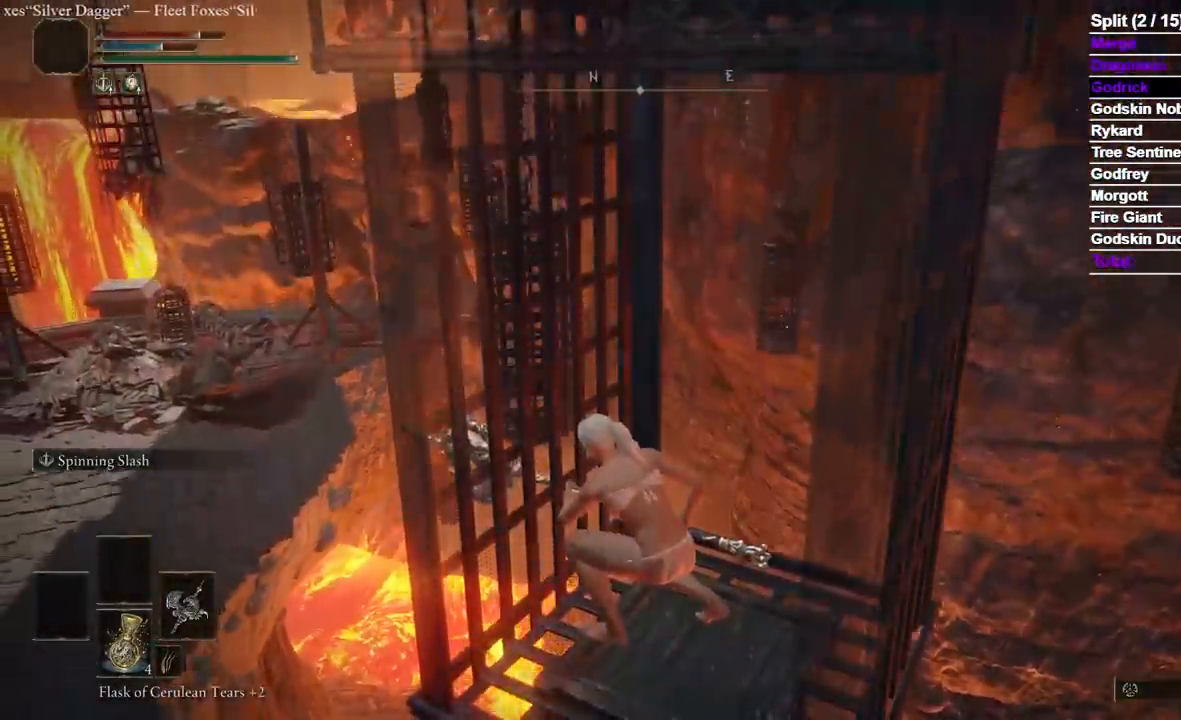
{"dt_ms": 1000, "buttons": [], "left_stick": "center", "right_stick": "center"}
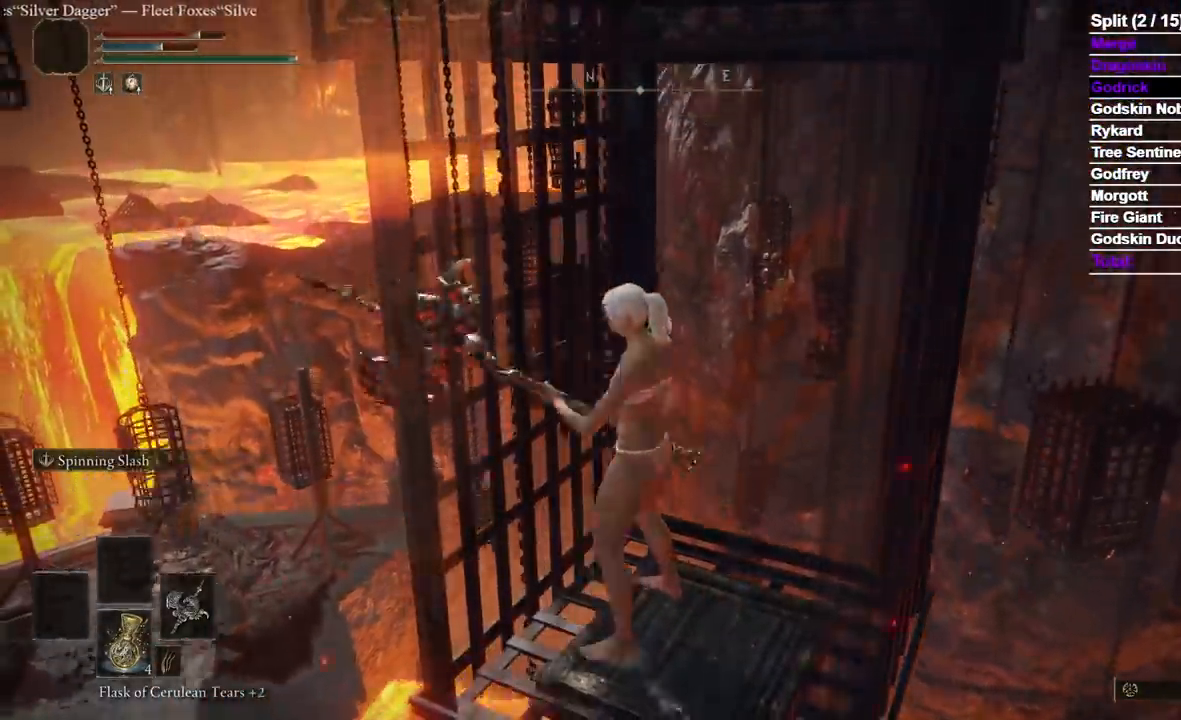
{"dt_ms": 500, "buttons": [], "left_stick": "center", "right_stick": "center", "events": [[350, "left_stick", "up"], [467, "left_stick", "center"]]}
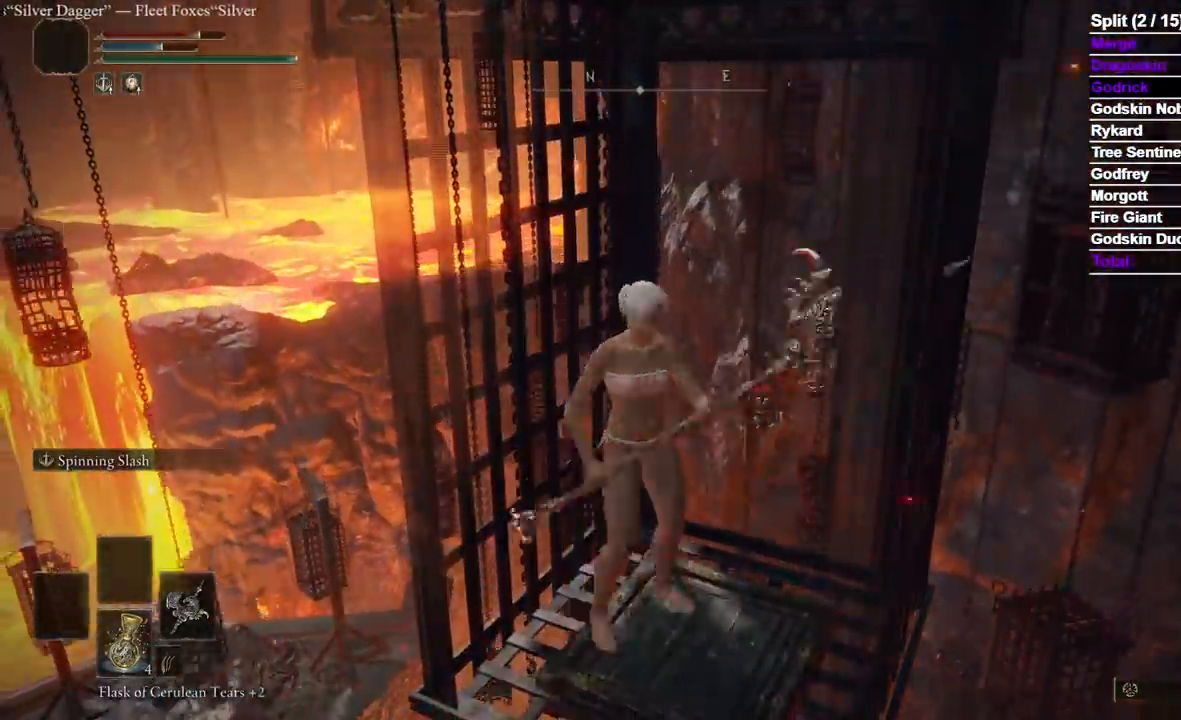
{"dt_ms": 500, "buttons": [], "left_stick": "center", "right_stick": "center", "events": []}